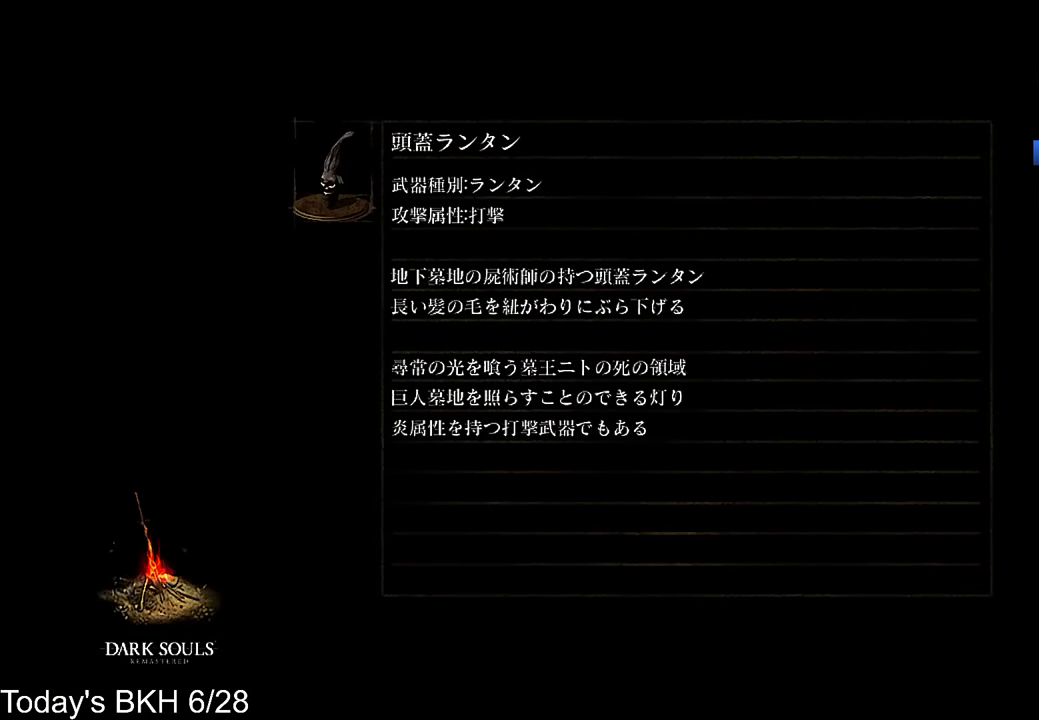
Gameplay with a controller (PlayStation layout); each line is a JSON object with the inputs held at the frame after it. "events" lists button and stick changes between this image and that frame as [ms after this image, input, new state], when the widget could be followed in between. Not read: TOUCHPAD.
{"buttons": [], "left_stick": "center", "right_stick": "center", "events": []}
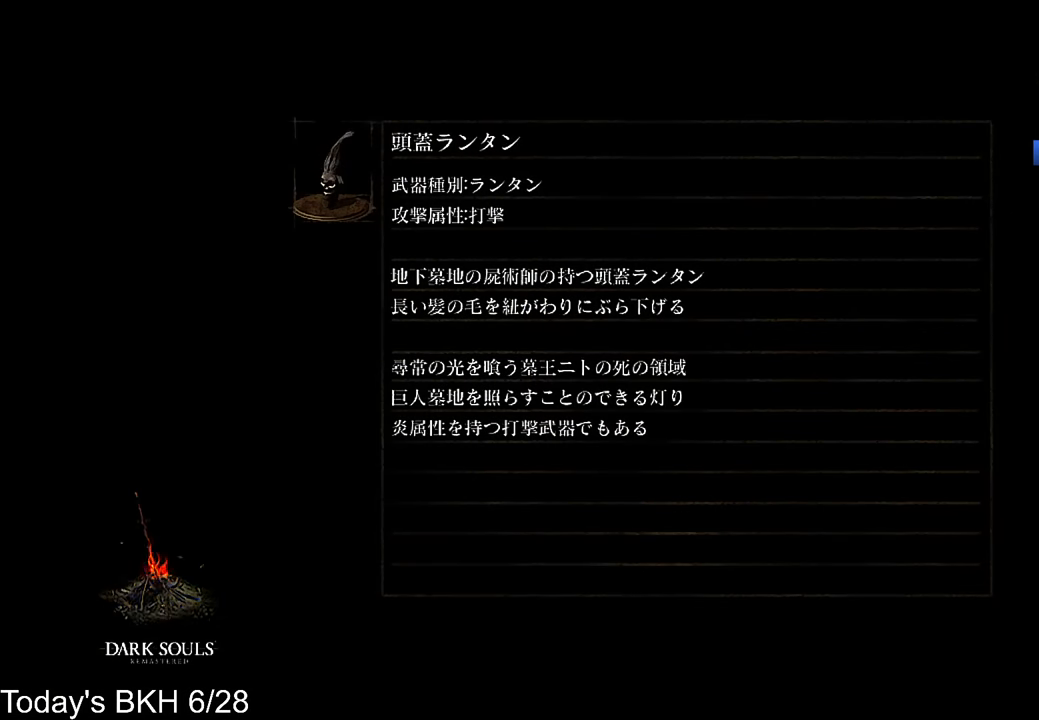
{"buttons": [], "left_stick": "up", "right_stick": "center", "events": [[335, "left_stick", "up-right"], [386, "left_stick", "up"]]}
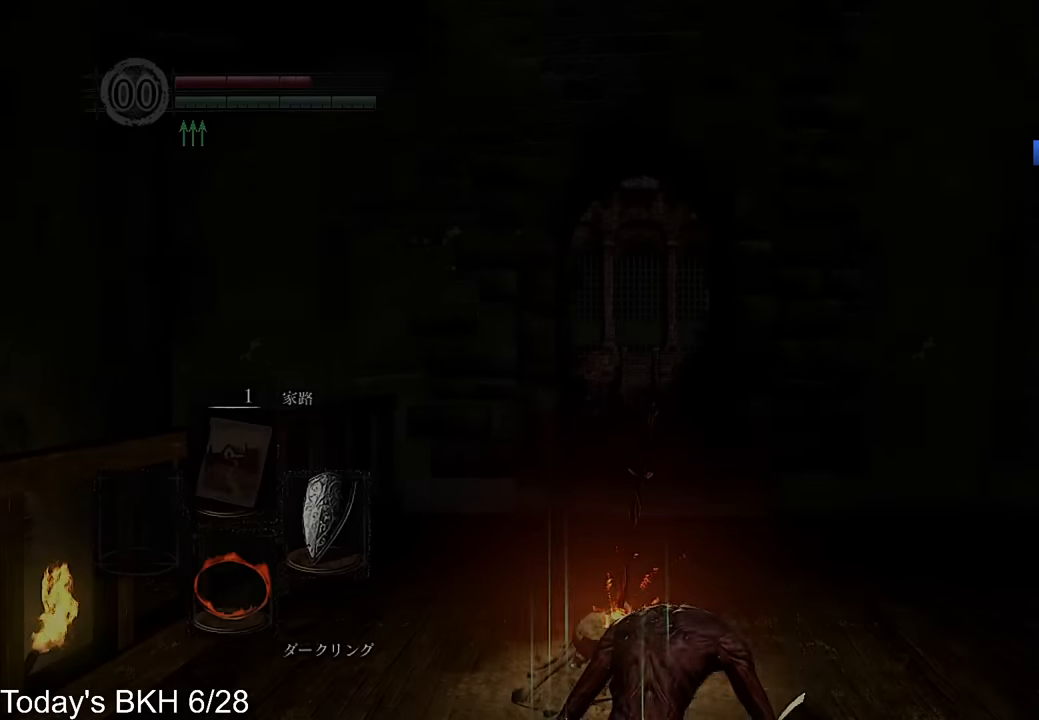
{"buttons": ["CROSS"], "left_stick": "up", "right_stick": "down-right", "events": [[17, "CROSS", "down"], [185, "right_stick", "down-right"], [387, "DPAD_RIGHT", "down"], [504, "DPAD_RIGHT", "up"]]}
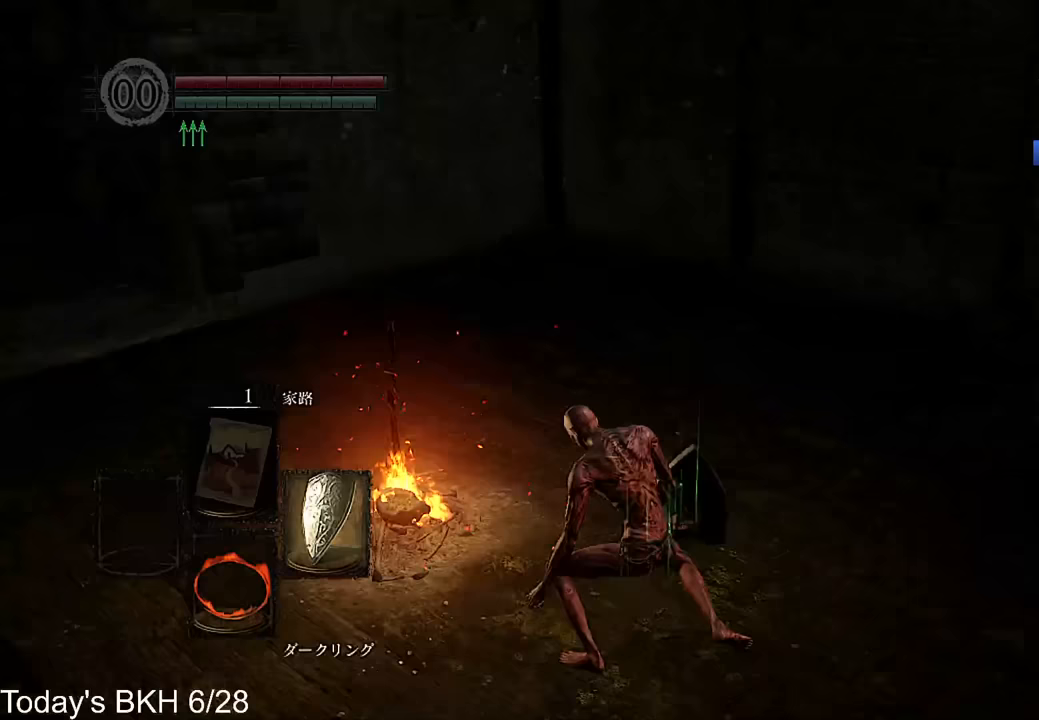
{"buttons": ["CROSS", "DPAD_RIGHT"], "left_stick": "up", "right_stick": "center", "events": [[84, "right_stick", "center"], [134, "DPAD_RIGHT", "down"], [235, "DPAD_RIGHT", "up"], [319, "DPAD_RIGHT", "down"], [403, "DPAD_RIGHT", "up"], [504, "DPAD_RIGHT", "down"]]}
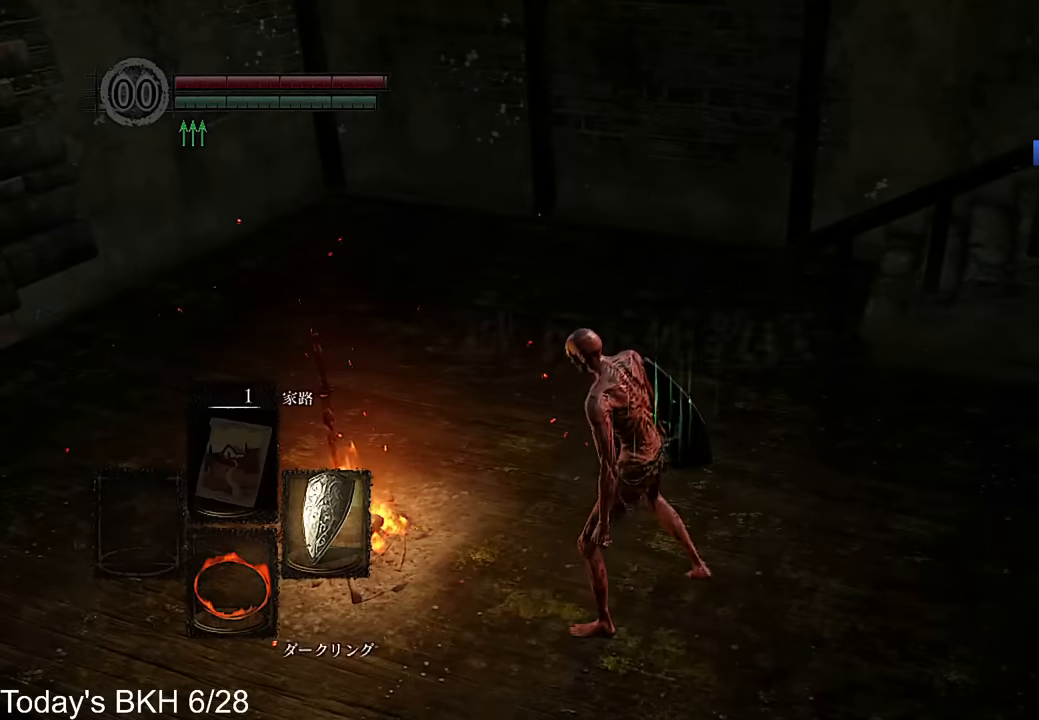
{"buttons": ["CROSS"], "left_stick": "up", "right_stick": "center", "events": [[118, "DPAD_RIGHT", "up"], [168, "DPAD_RIGHT", "down"], [269, "DPAD_RIGHT", "up"], [353, "DPAD_RIGHT", "down"], [453, "DPAD_RIGHT", "up"]]}
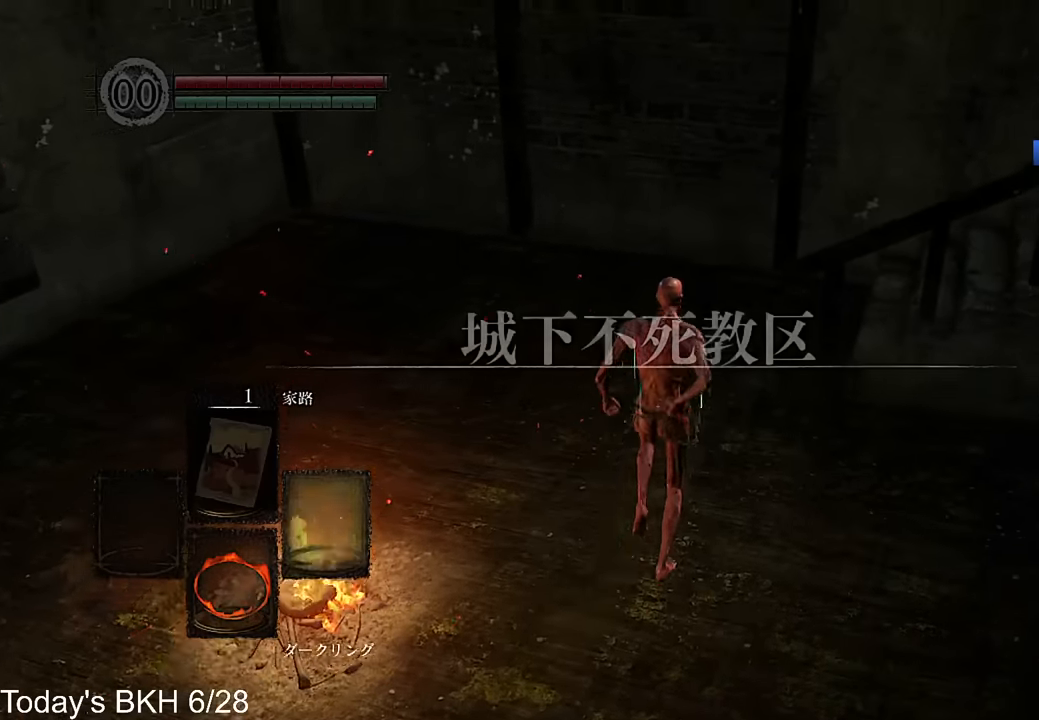
{"buttons": ["CROSS"], "left_stick": "up", "right_stick": "down-right", "events": [[437, "right_stick", "down-right"]]}
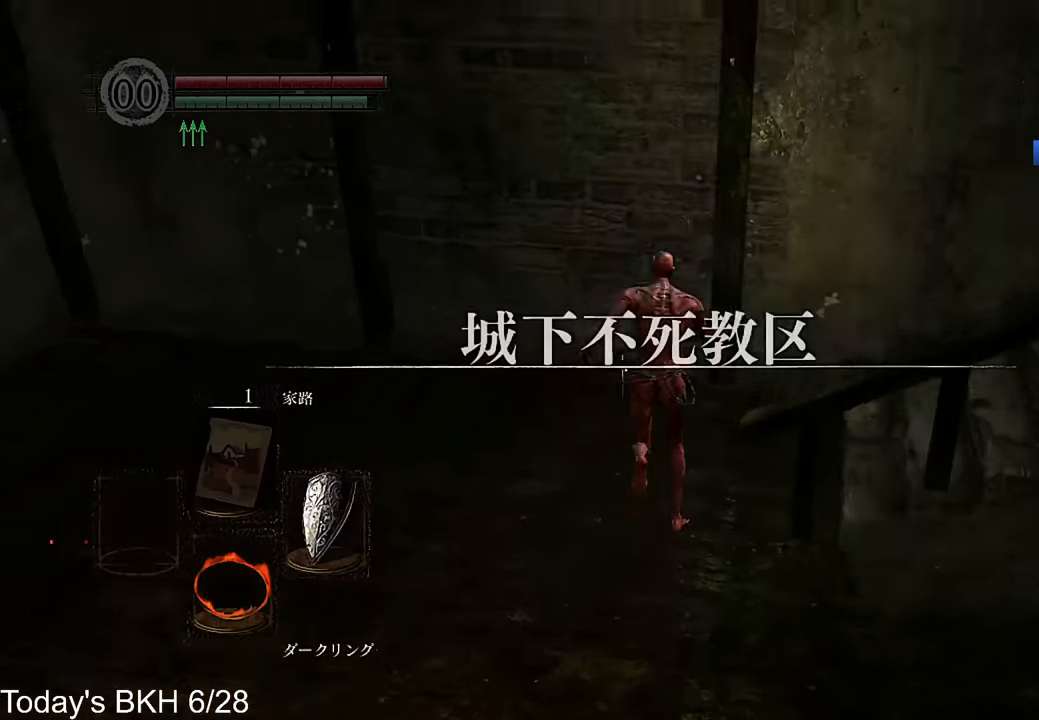
{"buttons": ["CROSS"], "left_stick": "up-right", "right_stick": "center", "events": [[67, "left_stick", "up-right"], [84, "right_stick", "right"], [420, "right_stick", "center"]]}
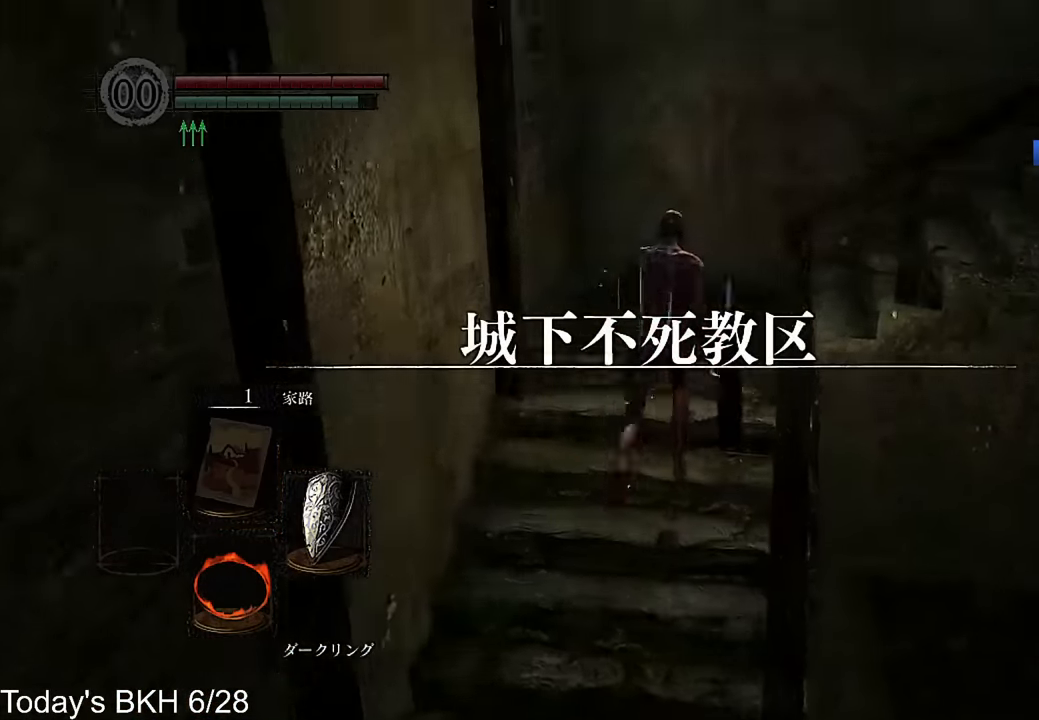
{"buttons": ["CROSS"], "left_stick": "up-right", "right_stick": "right", "events": [[151, "right_stick", "right"]]}
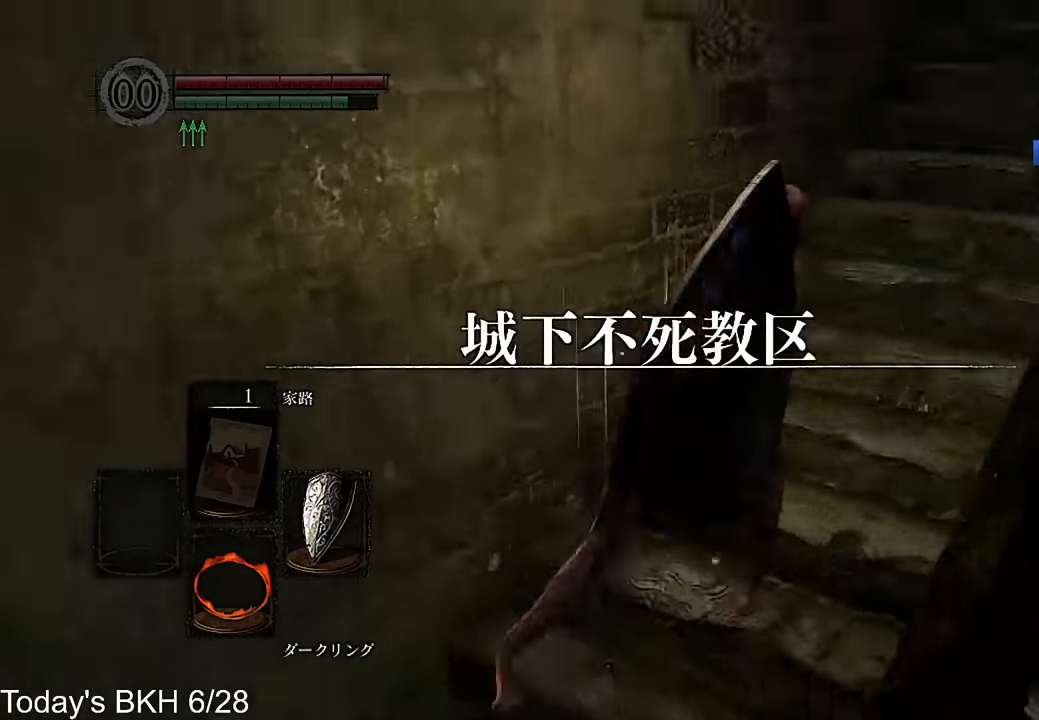
{"buttons": ["CROSS"], "left_stick": "up", "right_stick": "down-right", "events": [[101, "left_stick", "up"], [117, "right_stick", "center"], [420, "right_stick", "down-right"]]}
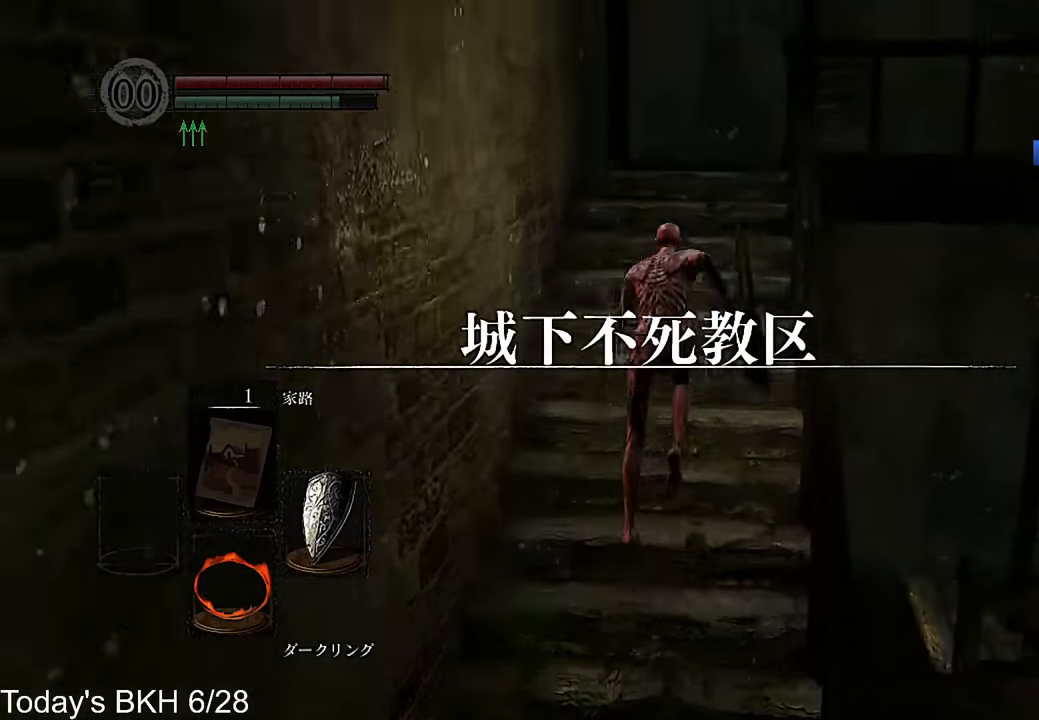
{"buttons": ["CROSS"], "left_stick": "up", "right_stick": "center", "events": [[17, "right_stick", "center"]]}
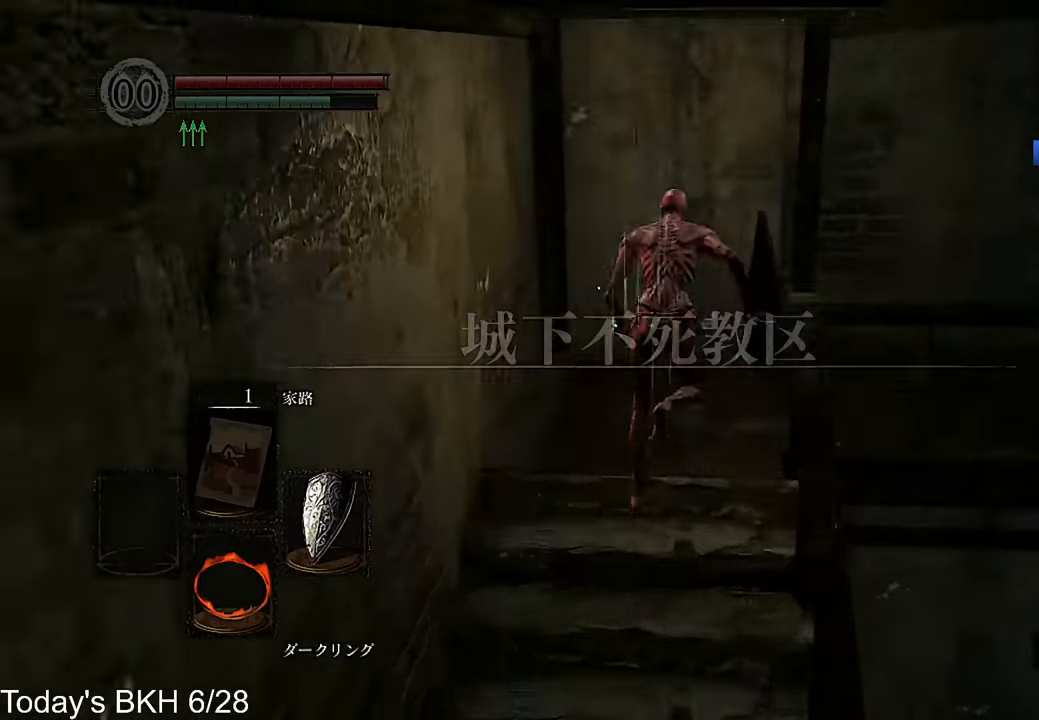
{"buttons": ["CROSS"], "left_stick": "up", "right_stick": "center", "events": [[67, "right_stick", "down-right"], [117, "left_stick", "up-right"], [487, "left_stick", "up"], [487, "right_stick", "center"]]}
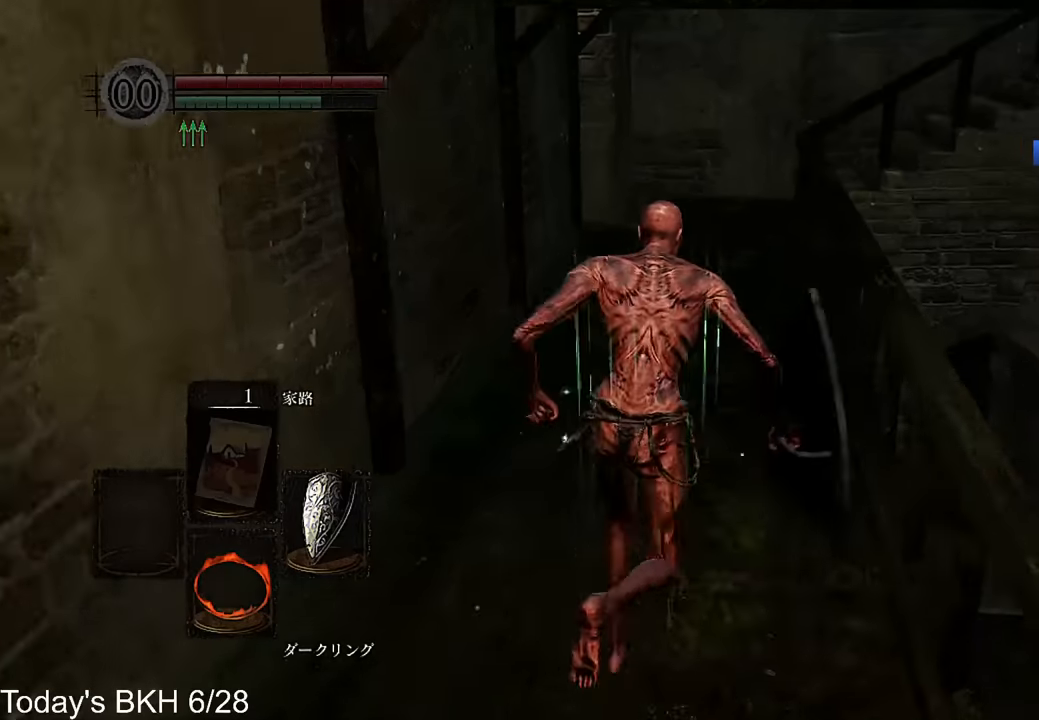
{"buttons": ["CROSS"], "left_stick": "up", "right_stick": "center", "events": [[387, "right_stick", "down"], [487, "right_stick", "center"]]}
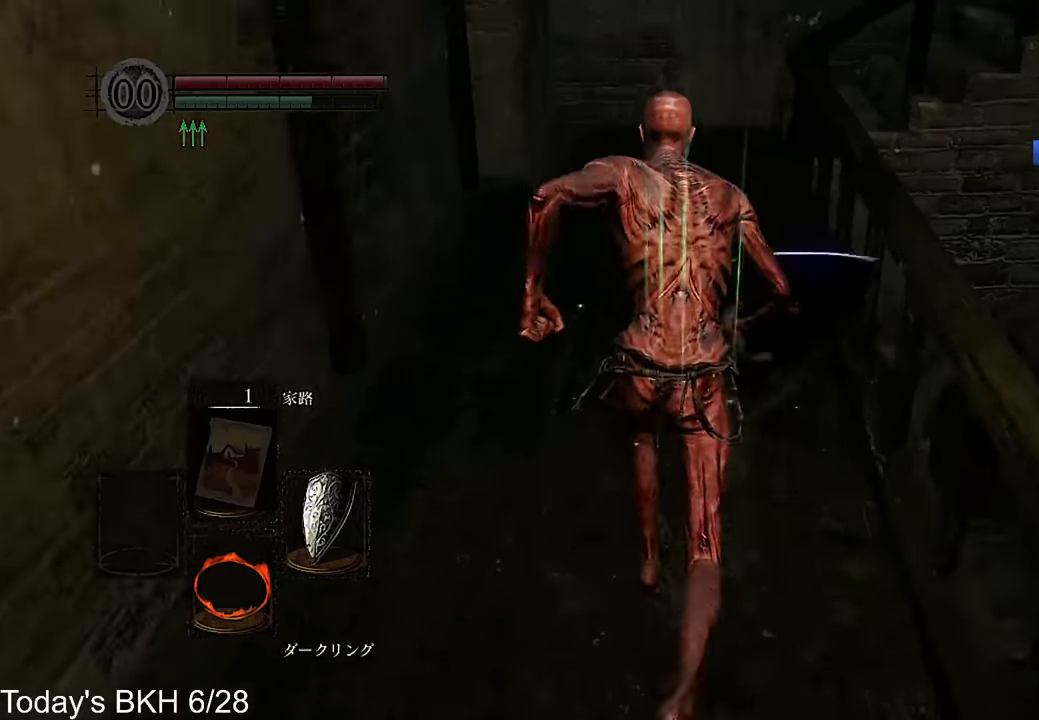
{"buttons": ["CROSS"], "left_stick": "up", "right_stick": "center", "events": []}
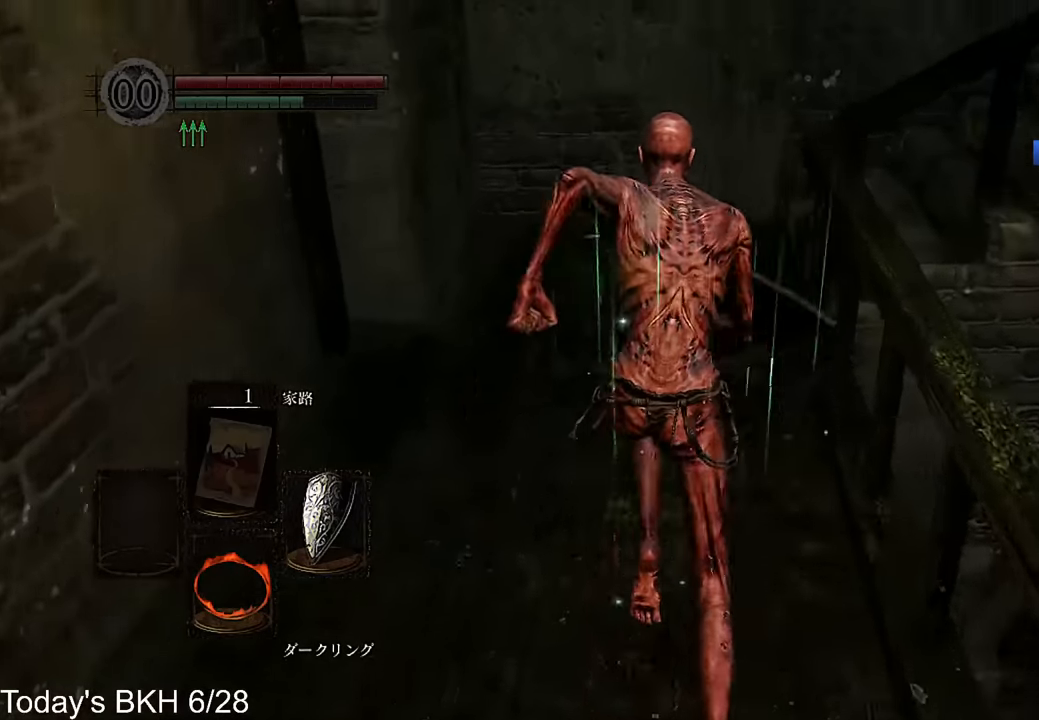
{"buttons": ["CROSS"], "left_stick": "up", "right_stick": "down-right", "events": [[454, "right_stick", "down-right"]]}
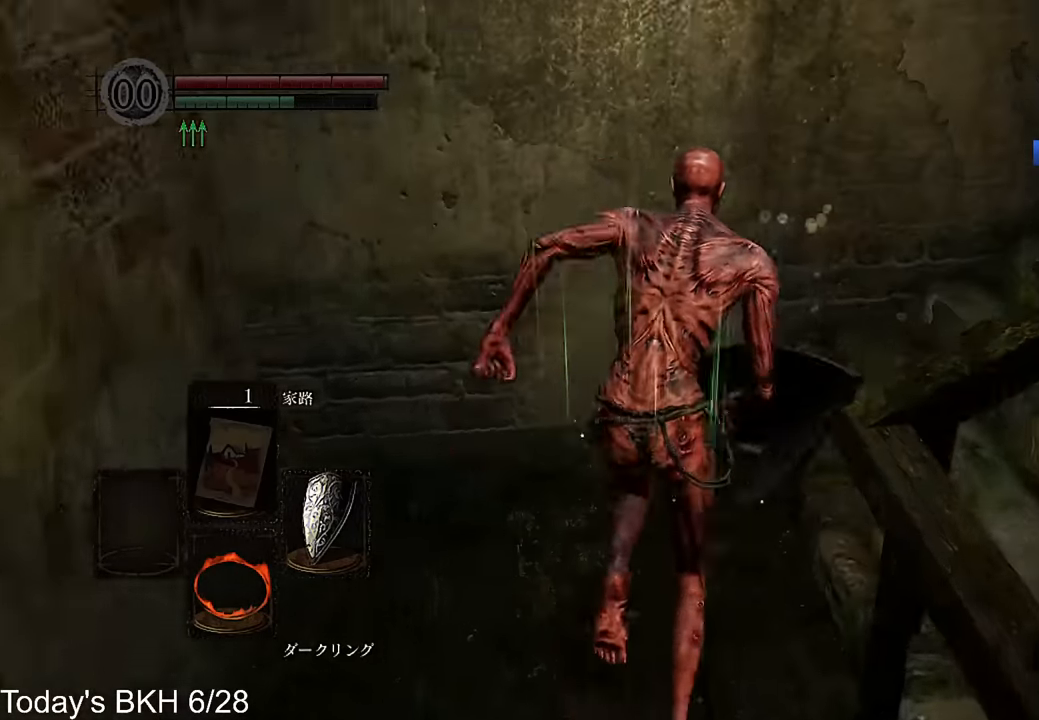
{"buttons": ["CROSS"], "left_stick": "up", "right_stick": "center", "events": [[420, "right_stick", "center"]]}
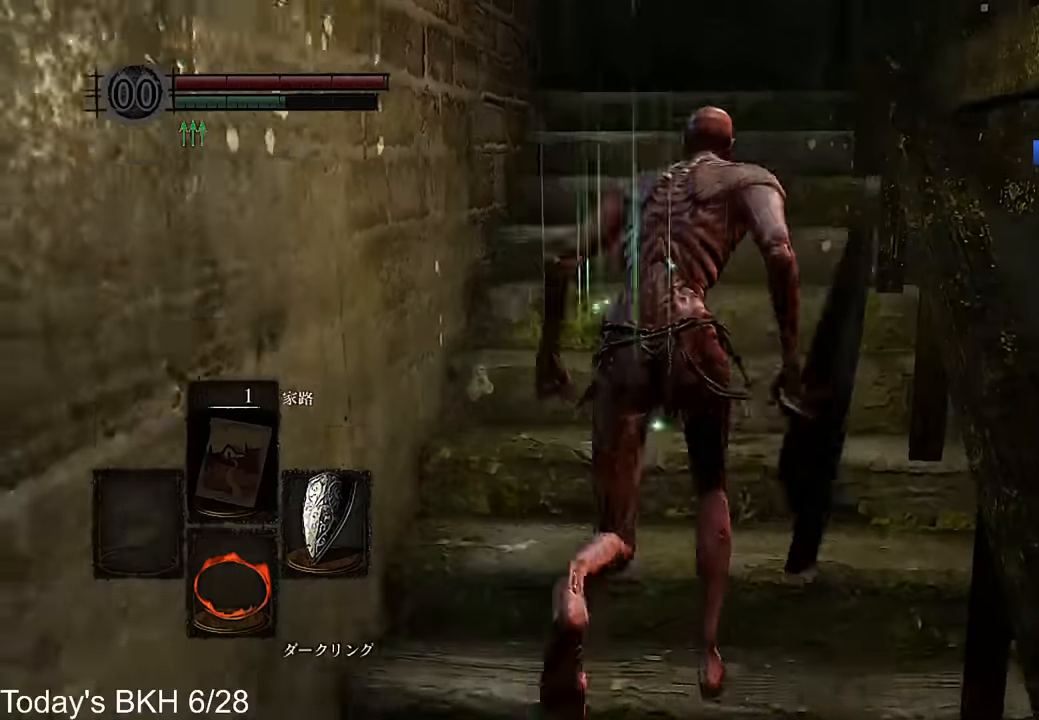
{"buttons": ["CROSS"], "left_stick": "up", "right_stick": "center", "events": []}
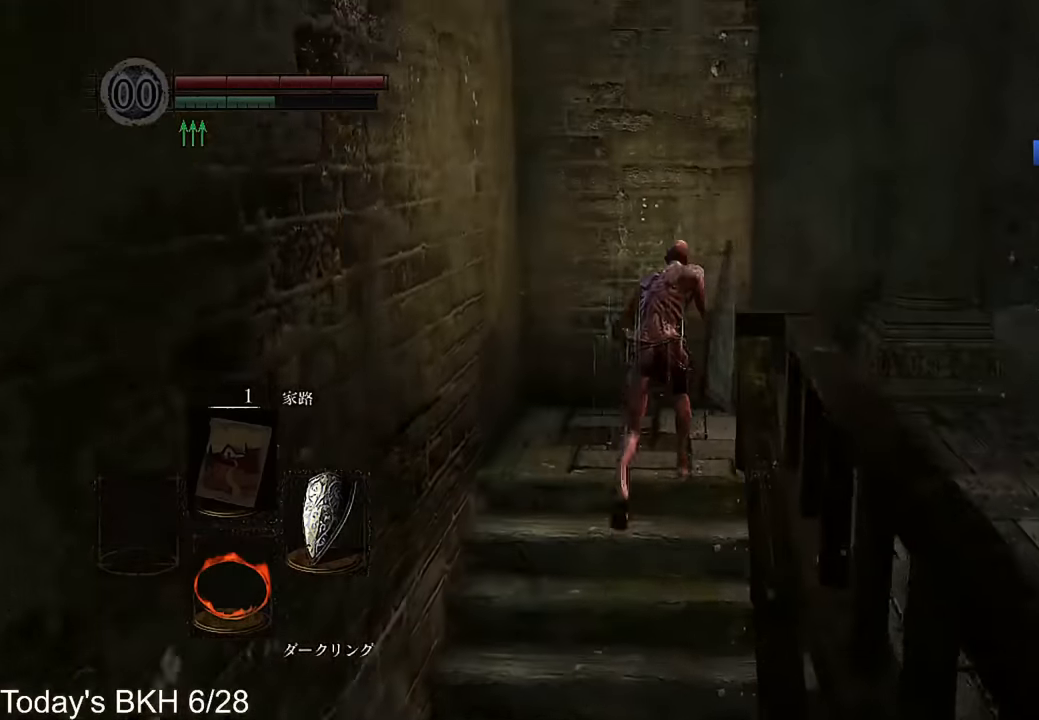
{"buttons": ["CROSS"], "left_stick": "right", "right_stick": "down-right", "events": [[84, "right_stick", "down-right"], [134, "left_stick", "up-right"], [353, "left_stick", "right"]]}
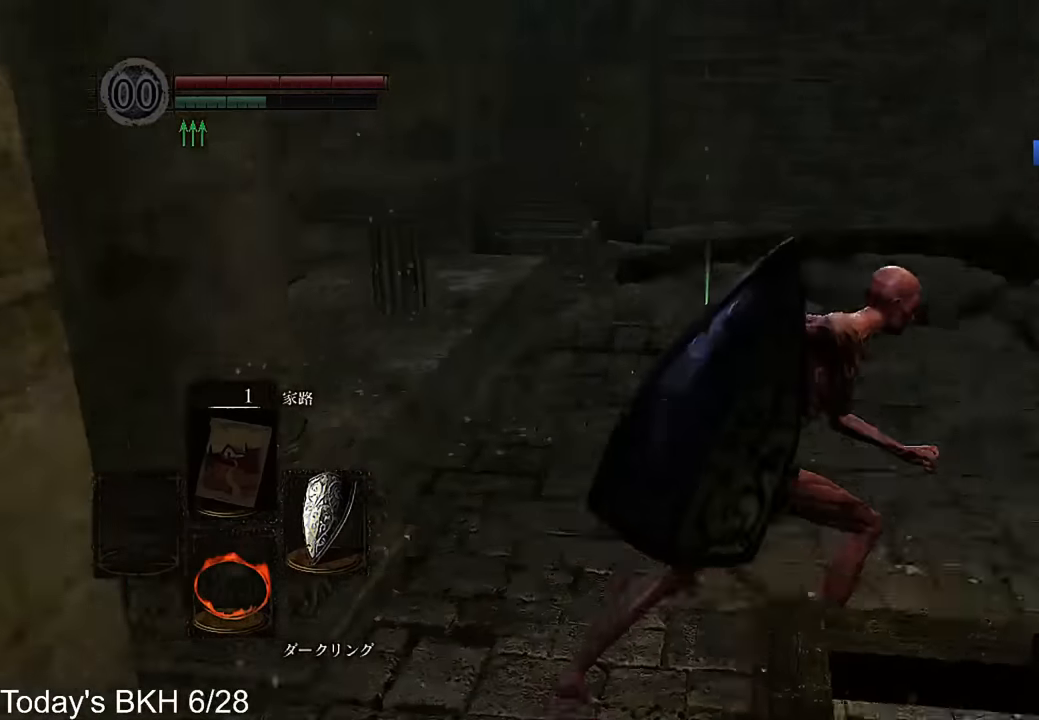
{"buttons": ["CROSS"], "left_stick": "up", "right_stick": "center", "events": [[134, "left_stick", "up"], [252, "right_stick", "center"]]}
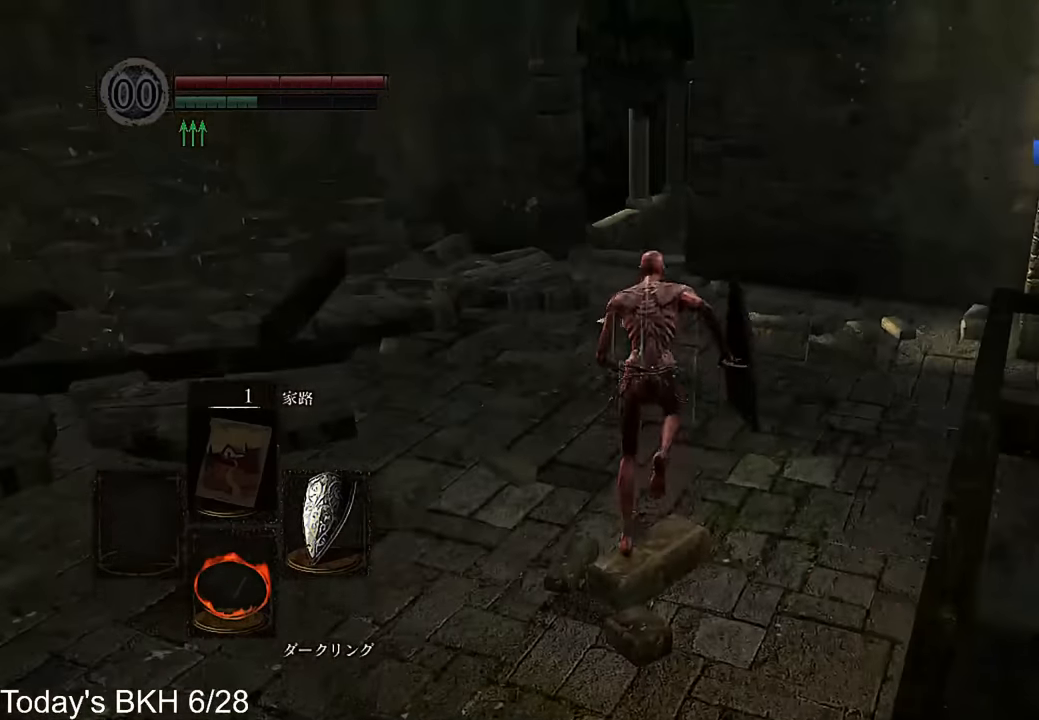
{"buttons": ["CROSS"], "left_stick": "up", "right_stick": "center", "events": []}
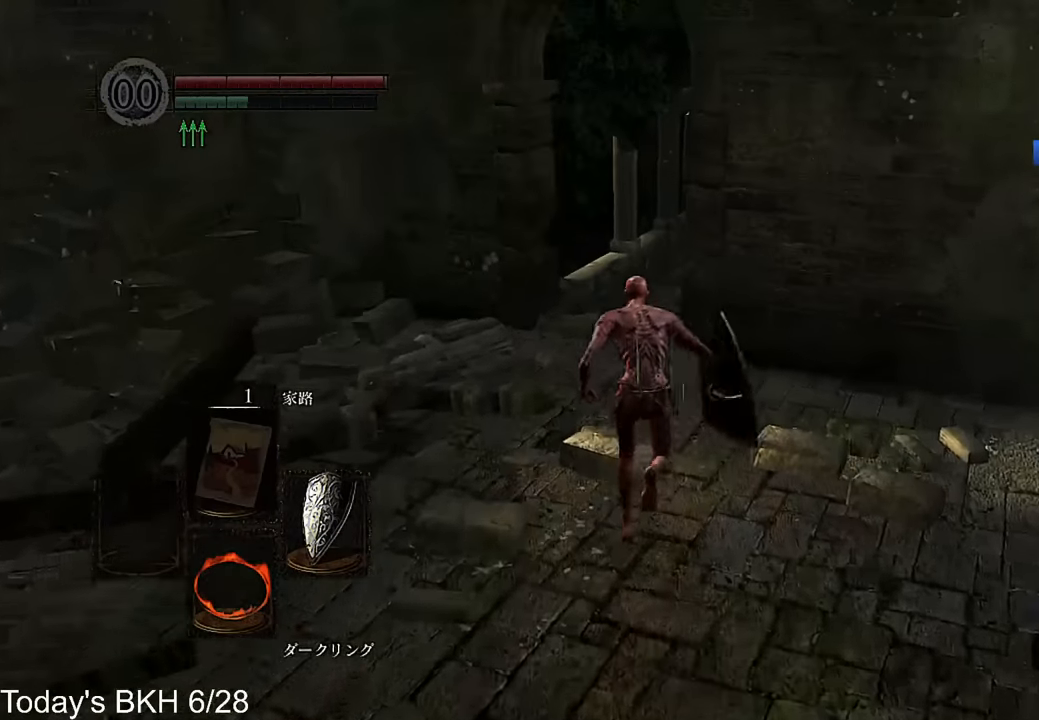
{"buttons": ["CROSS"], "left_stick": "up", "right_stick": "center", "events": []}
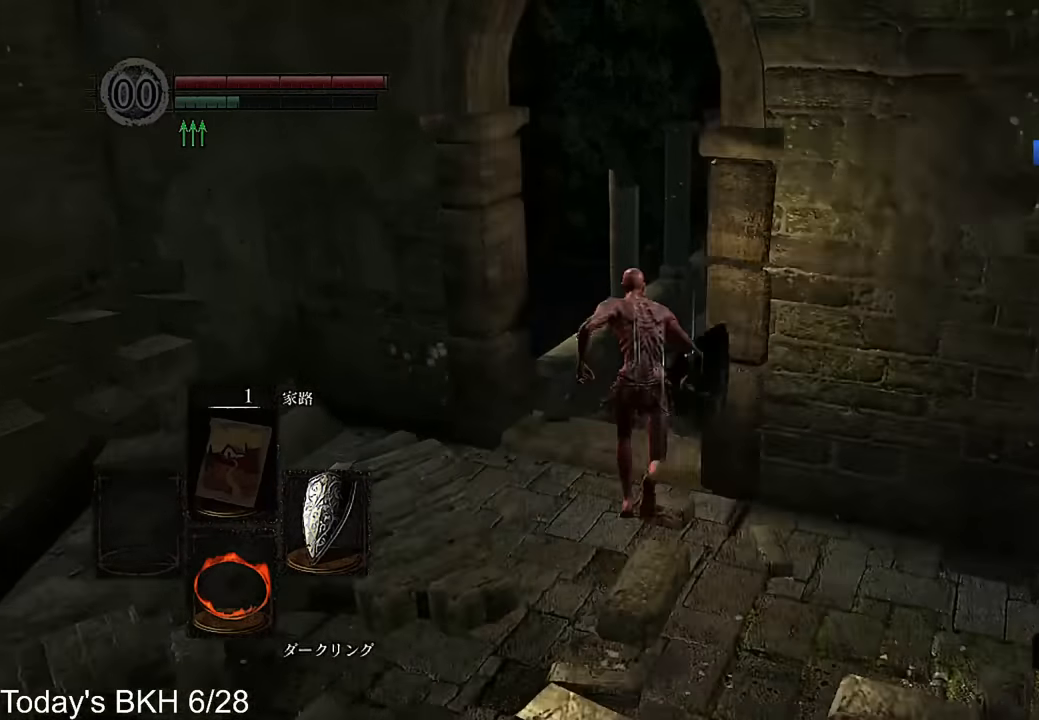
{"buttons": ["CROSS"], "left_stick": "up", "right_stick": "center", "events": [[151, "right_stick", "down-right"], [319, "right_stick", "center"]]}
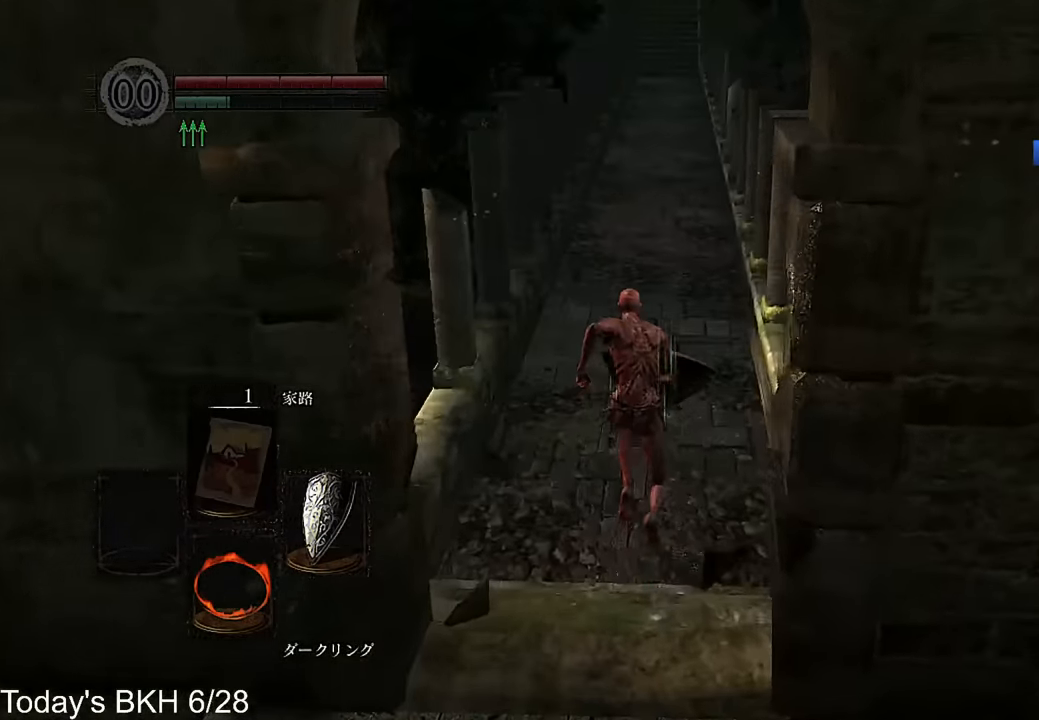
{"buttons": ["CROSS"], "left_stick": "up", "right_stick": "center", "events": []}
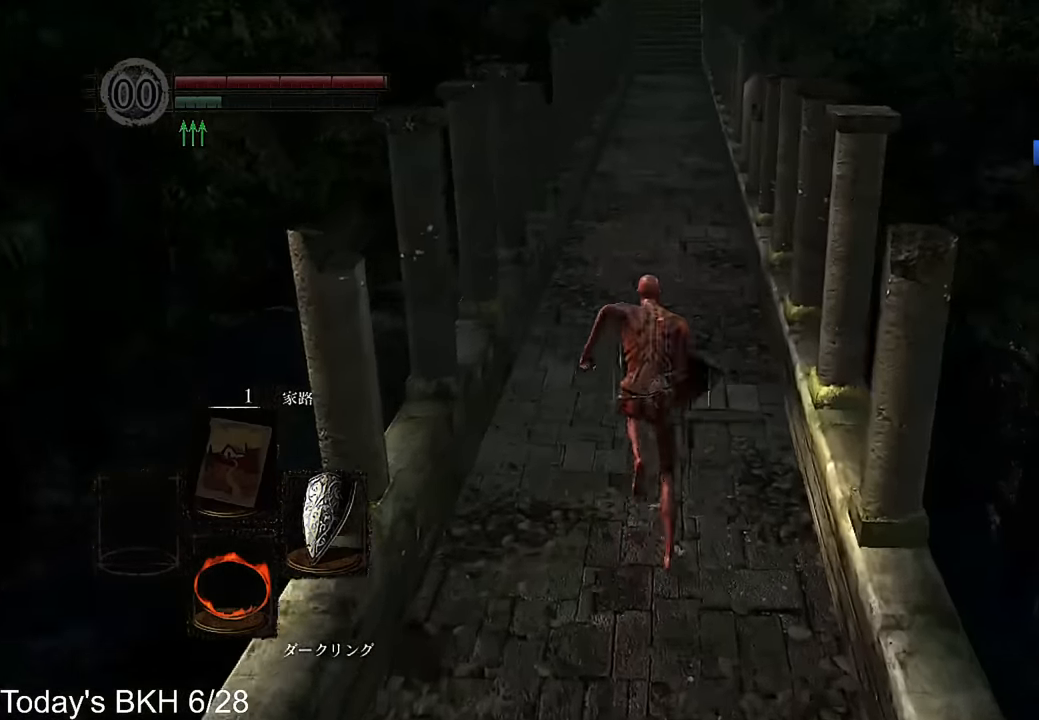
{"buttons": ["CROSS"], "left_stick": "up", "right_stick": "center", "events": [[420, "right_stick", "up"], [487, "right_stick", "center"]]}
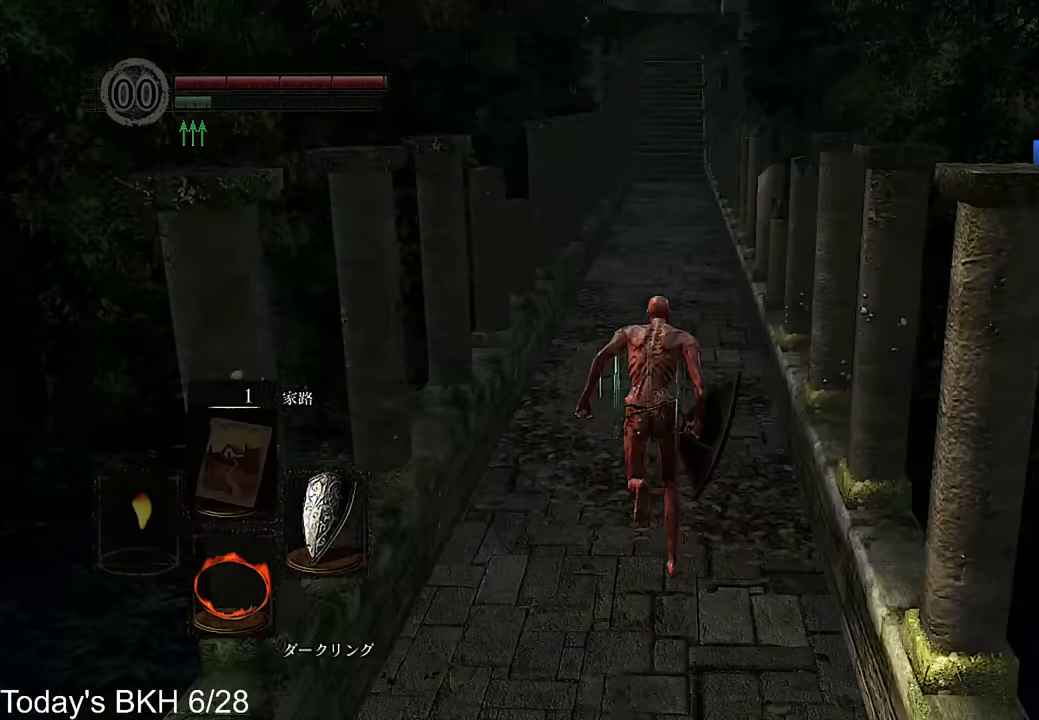
{"buttons": ["CROSS"], "left_stick": "up", "right_stick": "center", "events": []}
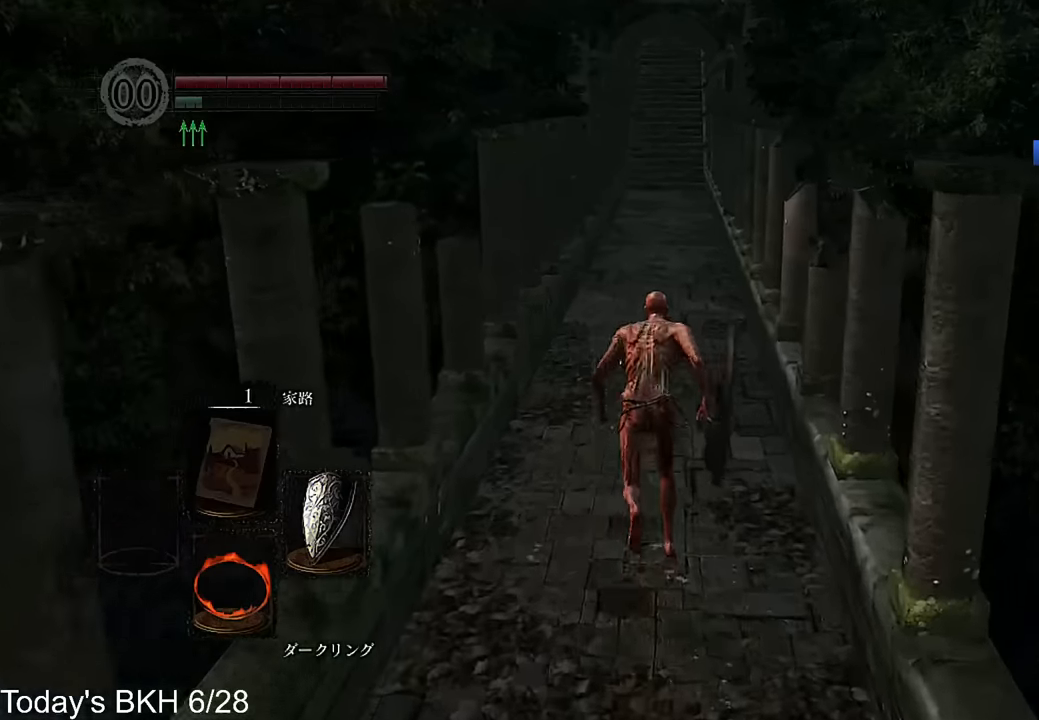
{"buttons": ["CROSS"], "left_stick": "up", "right_stick": "center", "events": [[370, "right_stick", "down"], [420, "right_stick", "center"]]}
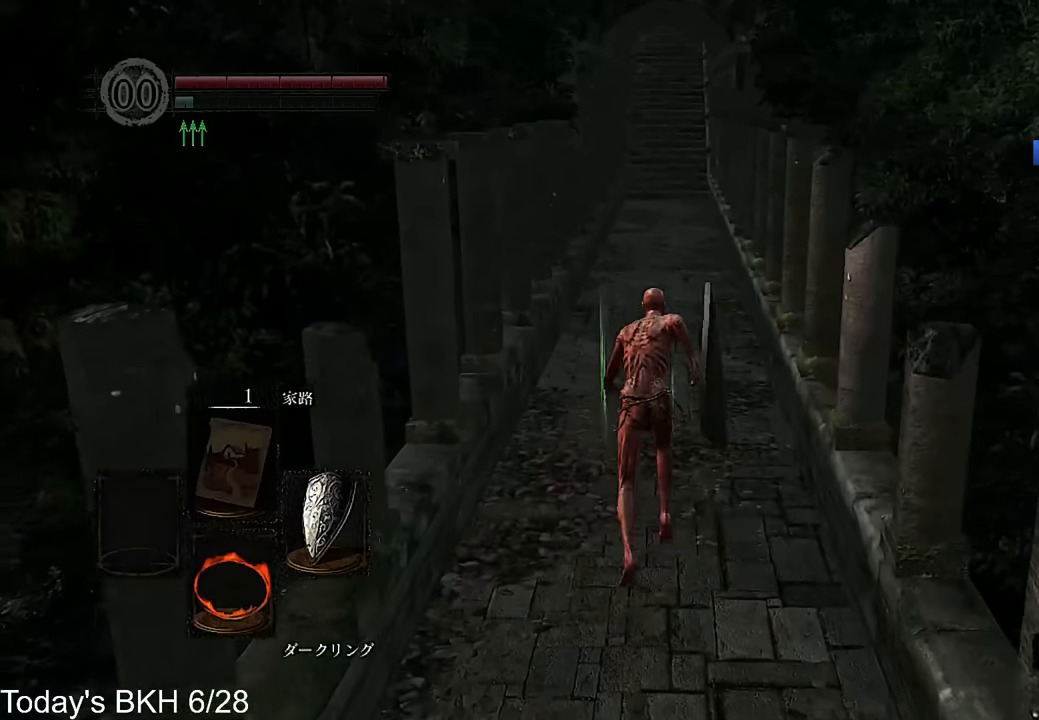
{"buttons": [], "left_stick": "up", "right_stick": "center", "events": [[403, "CROSS", "up"]]}
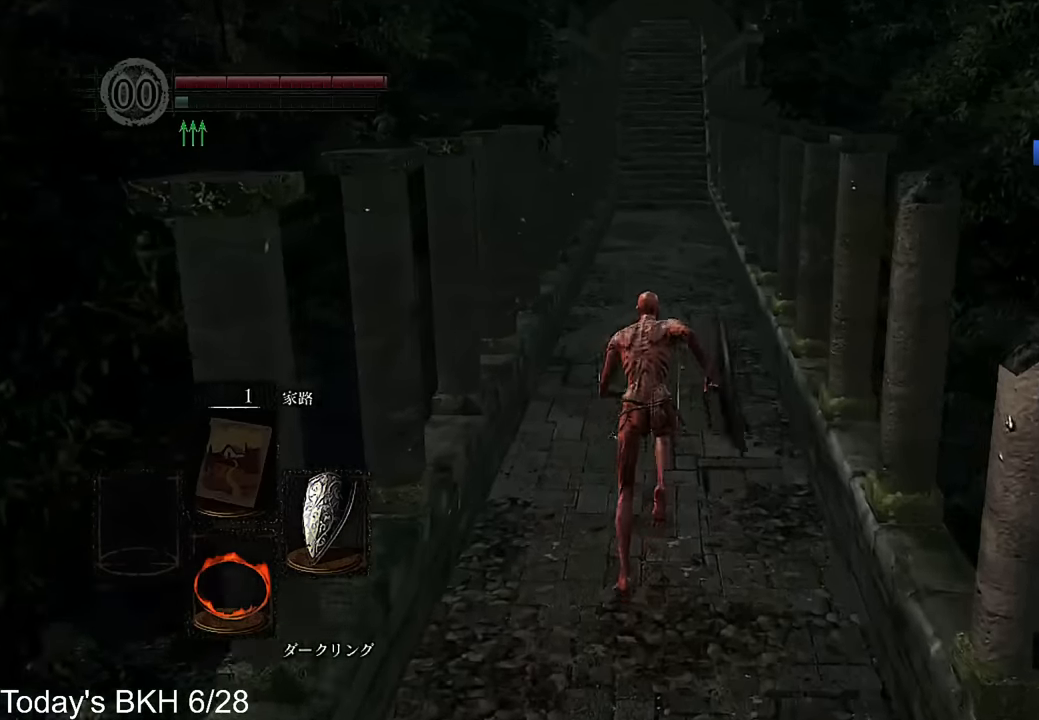
{"buttons": ["CROSS", "DPAD_LEFT"], "left_stick": "up", "right_stick": "center", "events": [[185, "CROSS", "down"], [185, "DPAD_LEFT", "down"], [319, "DPAD_LEFT", "up"], [387, "DPAD_LEFT", "down"]]}
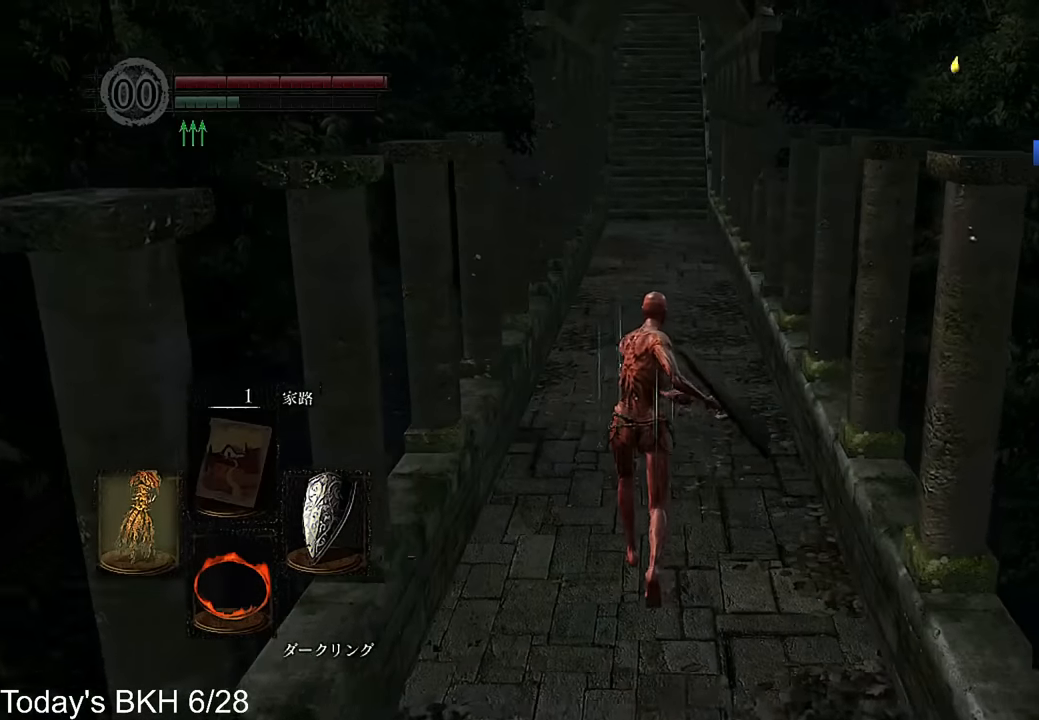
{"buttons": ["CROSS"], "left_stick": "up", "right_stick": "center", "events": [[17, "DPAD_LEFT", "up"], [67, "DPAD_LEFT", "down"], [218, "DPAD_LEFT", "up"]]}
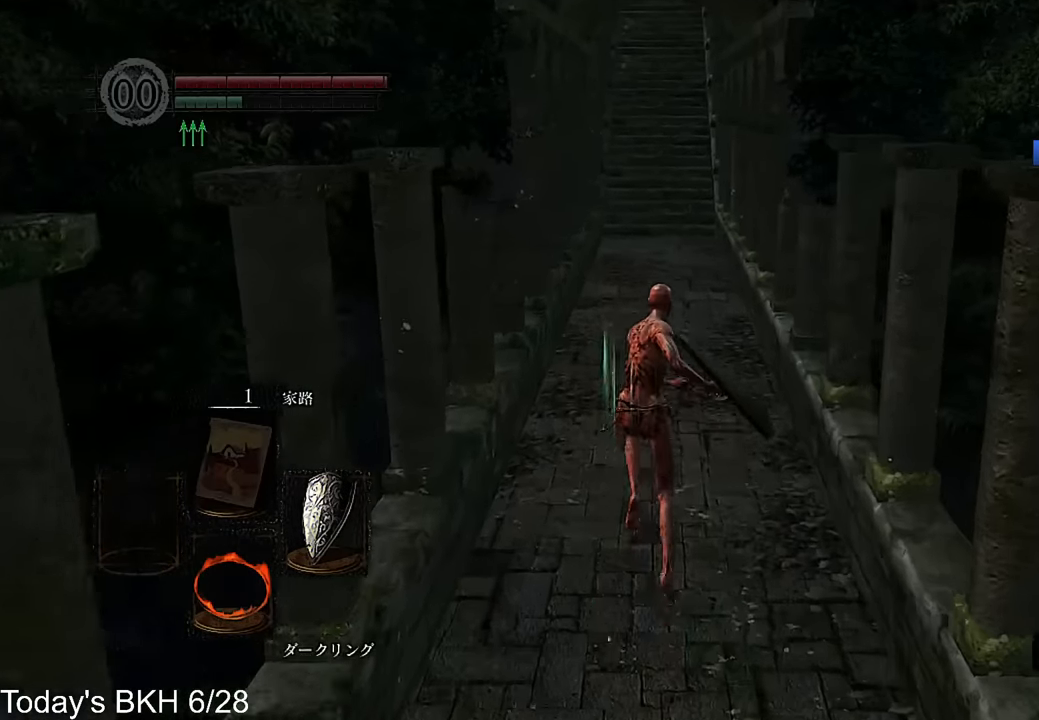
{"buttons": ["CROSS"], "left_stick": "up", "right_stick": "center", "events": [[235, "right_stick", "down"], [353, "right_stick", "center"]]}
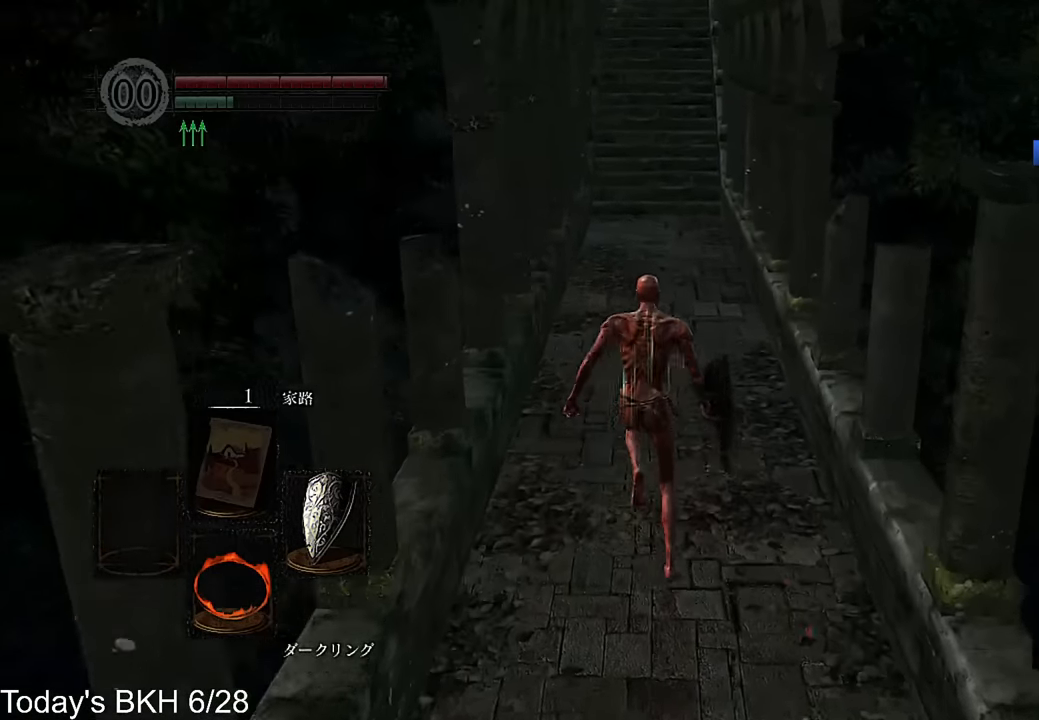
{"buttons": ["CROSS"], "left_stick": "up", "right_stick": "center", "events": []}